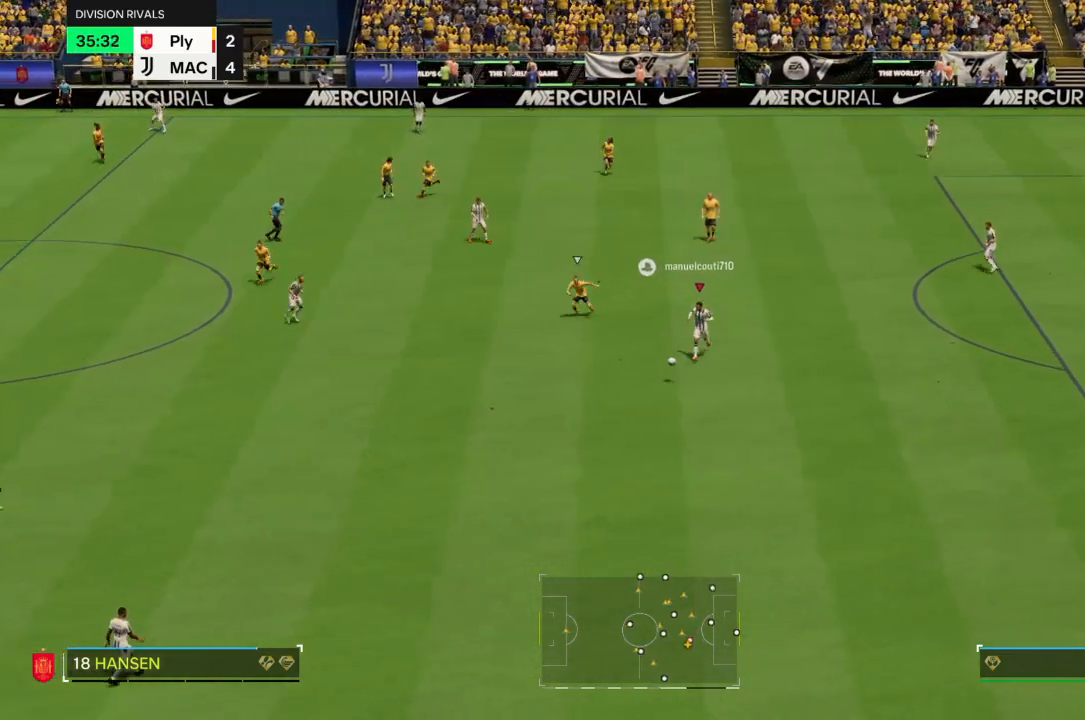
Gameplay with a controller (PlayStation layout); each line is a JSON object with the inputs held at the frame after it. "events" lists button and stick changes between this image and that frame as [ms after this image, input, new state], when the widget could be followed in between. Not read: L3.
{"buttons": [], "left_stick": "down-left", "right_stick": "center", "events": []}
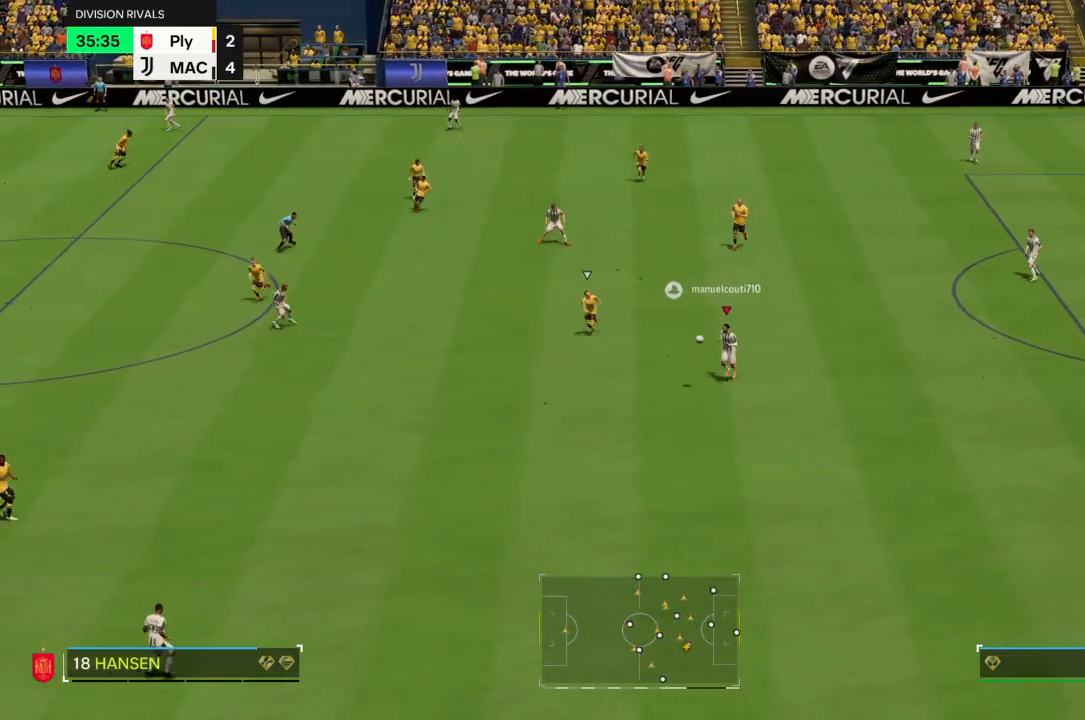
{"buttons": [], "left_stick": "center", "right_stick": "center", "events": [[500, "left_stick", "center"]]}
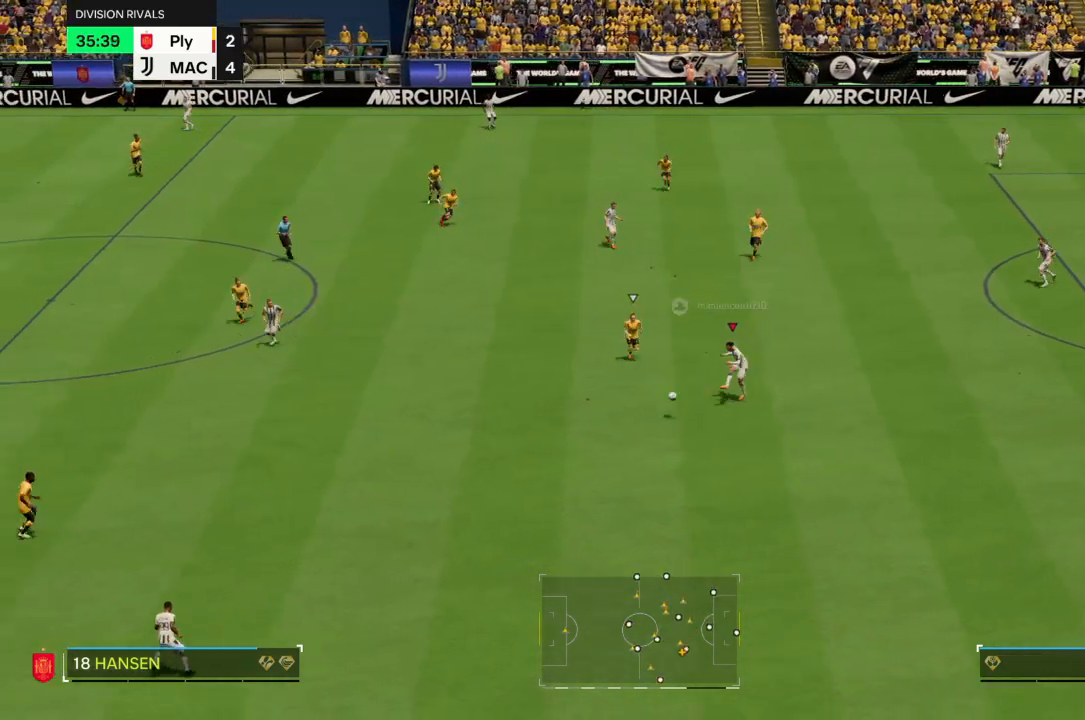
{"buttons": [], "left_stick": "left", "right_stick": "center", "events": [[267, "left_stick", "left"]]}
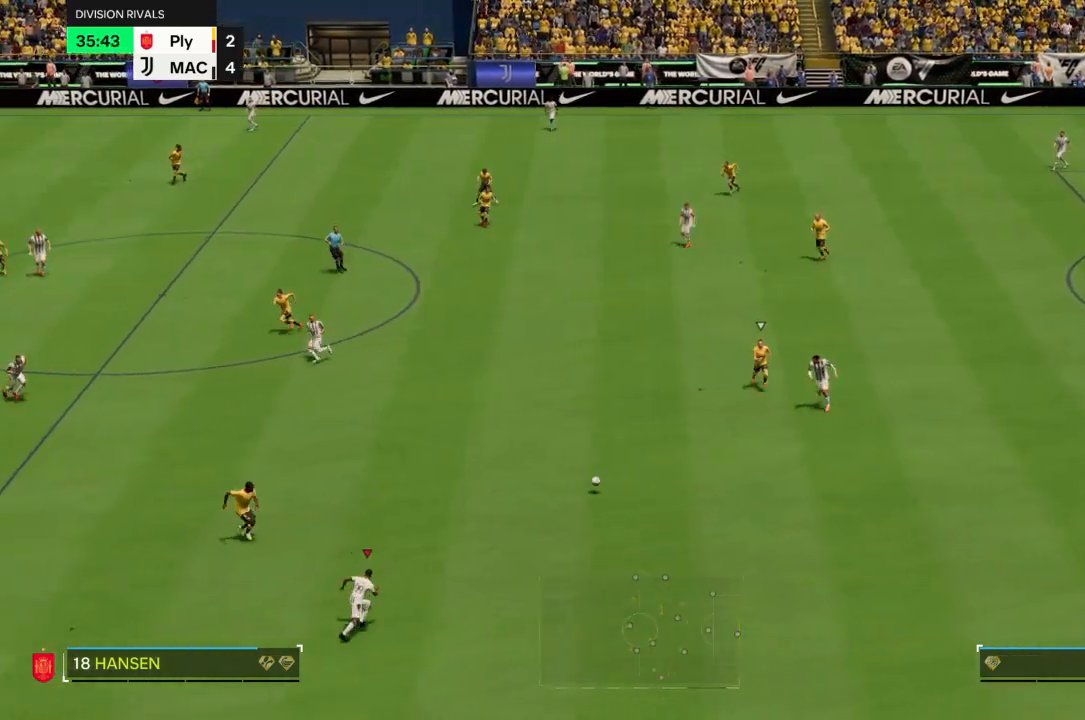
{"buttons": [], "left_stick": "down-left", "right_stick": "center", "events": [[367, "left_stick", "down-left"]]}
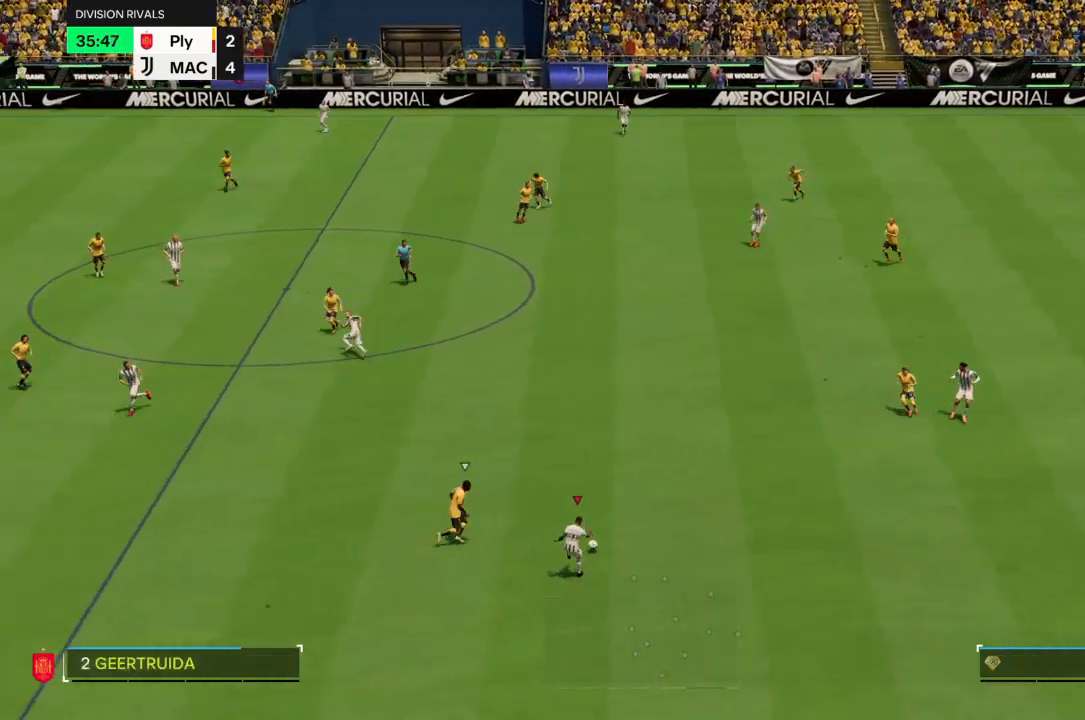
{"buttons": [], "left_stick": "down-left", "right_stick": "center", "events": [[67, "left_stick", "down"], [267, "left_stick", "down-left"]]}
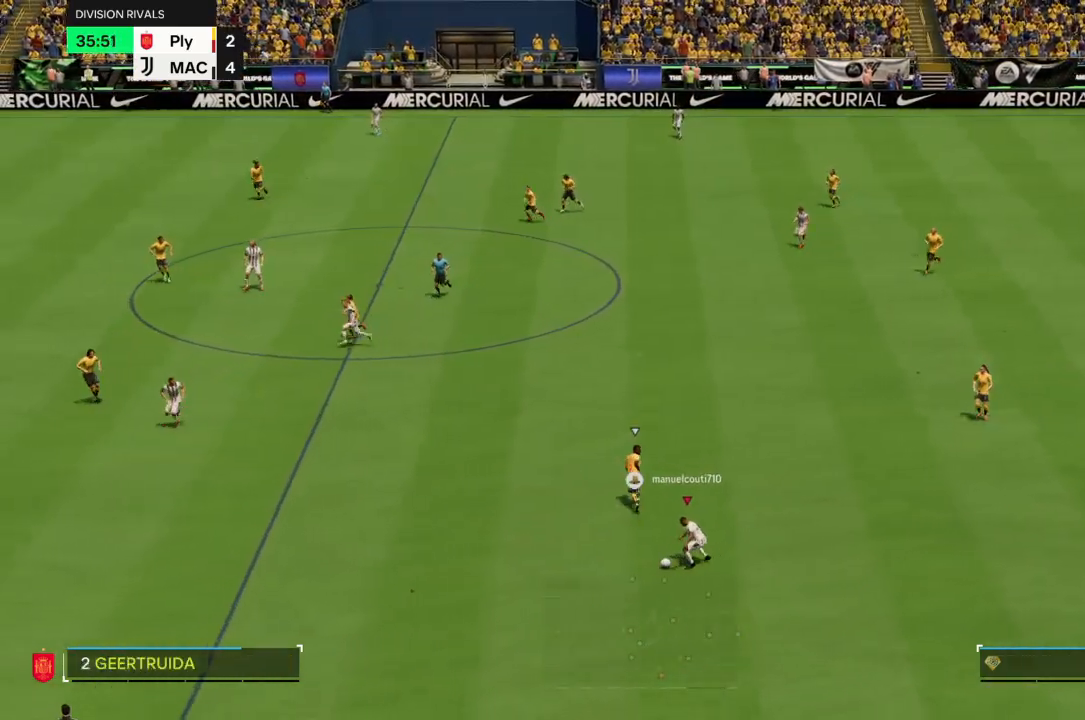
{"buttons": ["R2"], "left_stick": "left", "right_stick": "center", "events": [[133, "left_stick", "left"], [167, "R2", "down"]]}
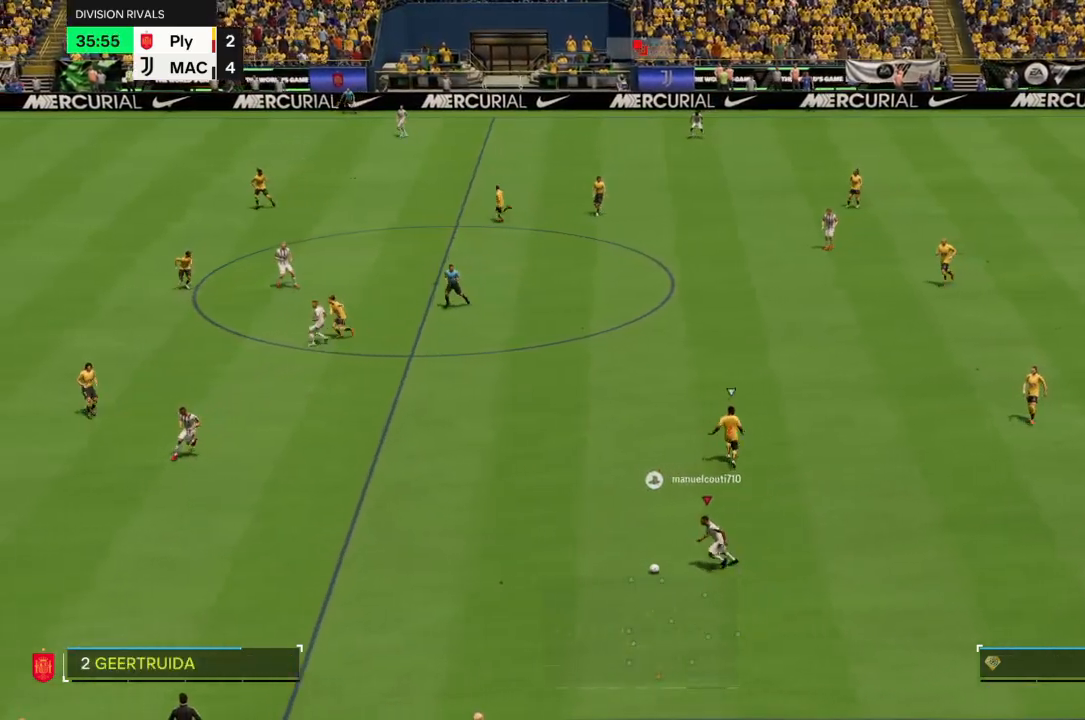
{"buttons": ["R2"], "left_stick": "left", "right_stick": "center", "events": [[334, "TRIANGLE", "down"], [467, "TRIANGLE", "up"]]}
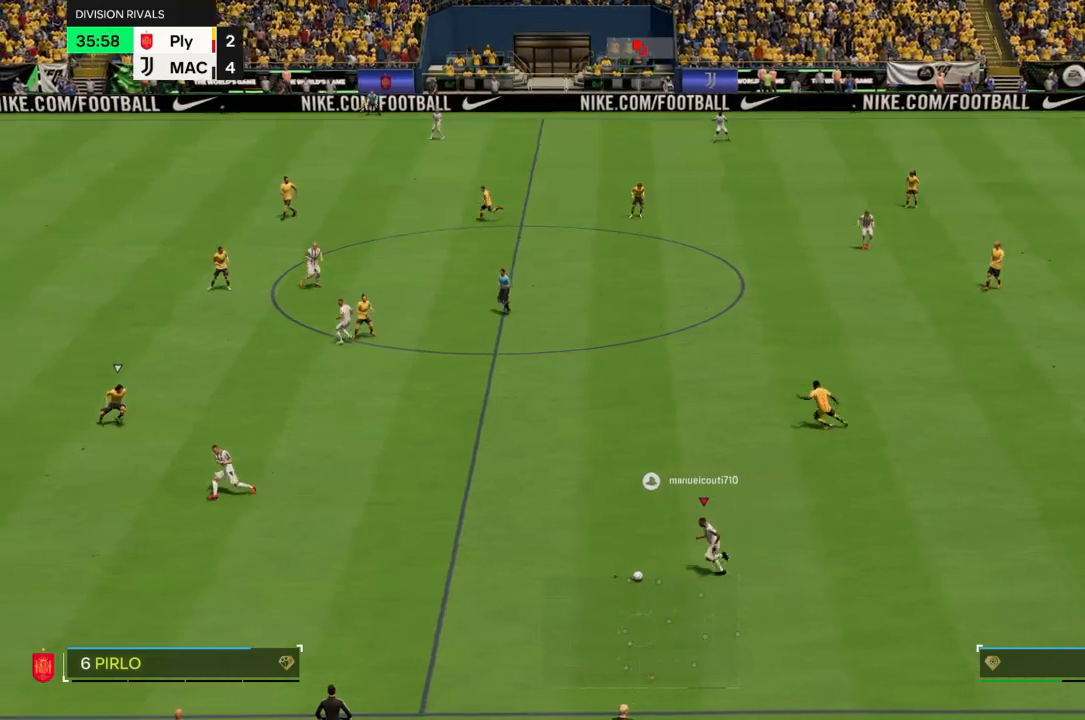
{"buttons": ["R2"], "left_stick": "left", "right_stick": "center", "events": [[67, "TRIANGLE", "down"], [200, "TRIANGLE", "up"]]}
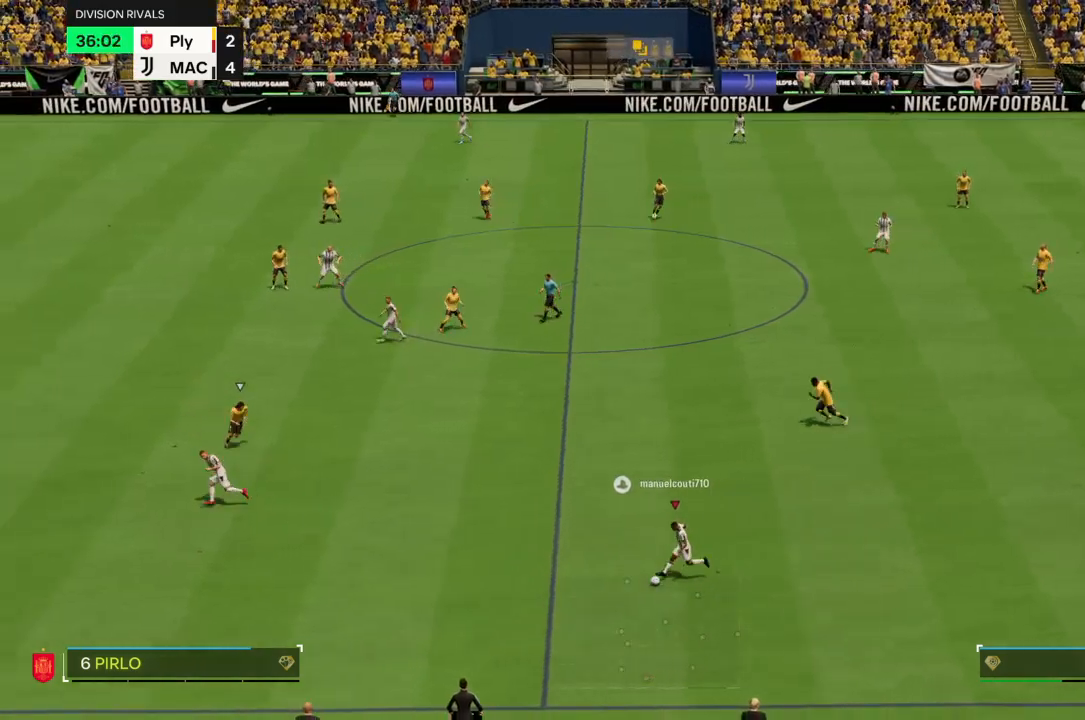
{"buttons": ["R2"], "left_stick": "left", "right_stick": "center", "events": []}
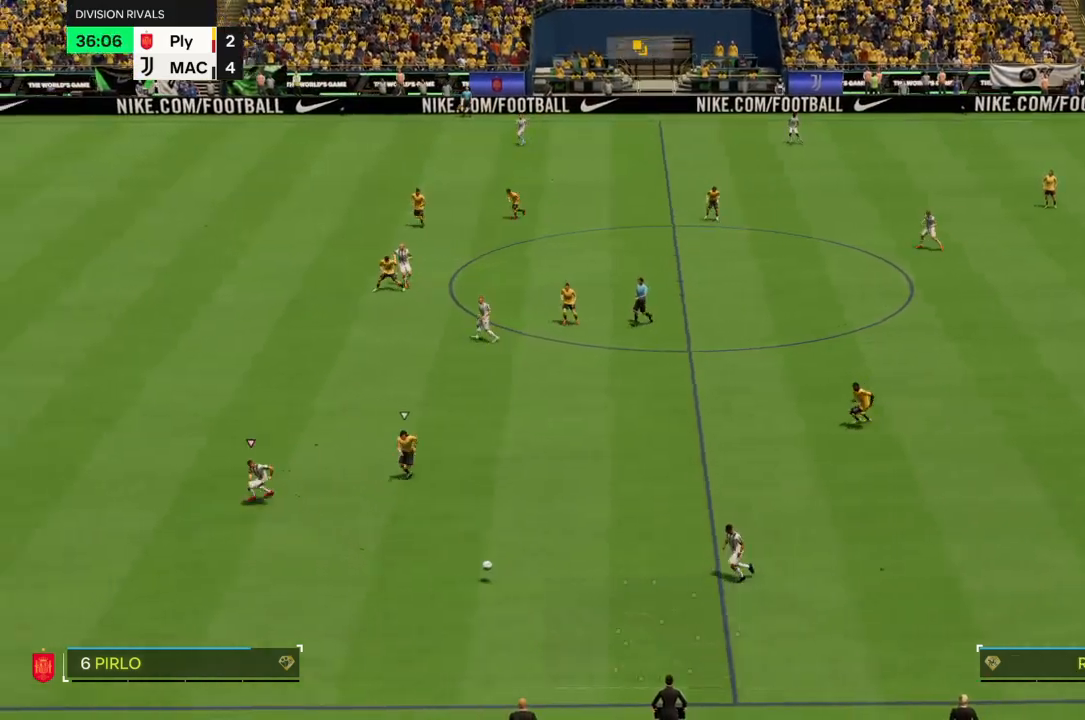
{"buttons": ["R2"], "left_stick": "left", "right_stick": "center", "events": []}
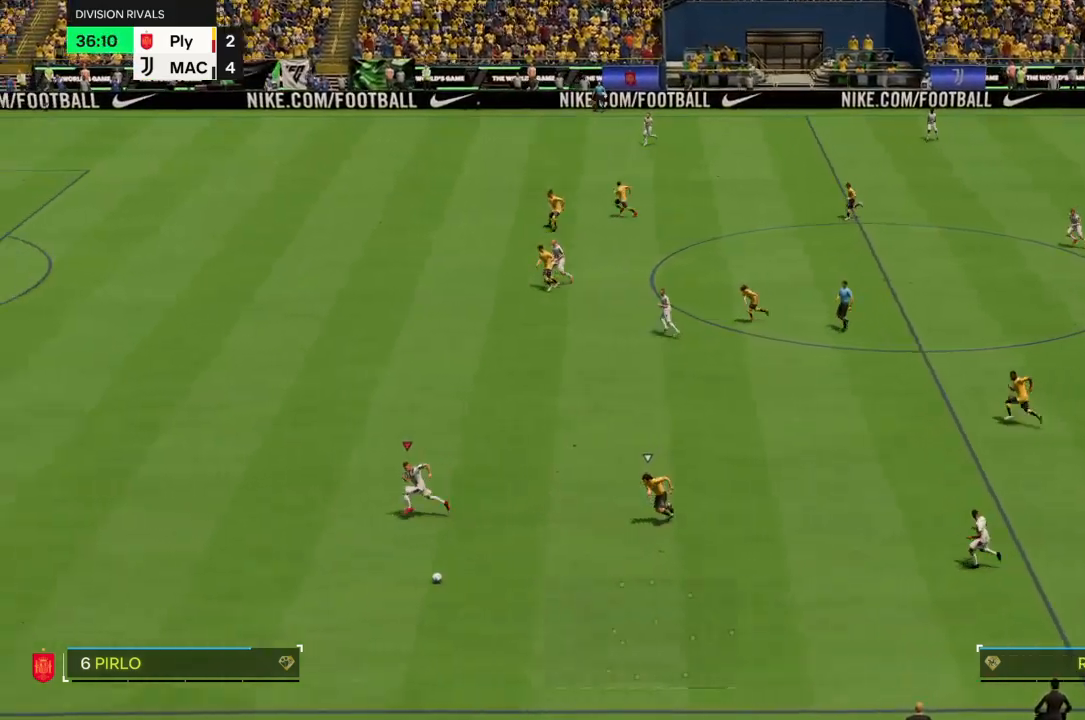
{"buttons": ["R2"], "left_stick": "up-left", "right_stick": "center", "events": [[501, "left_stick", "up-left"]]}
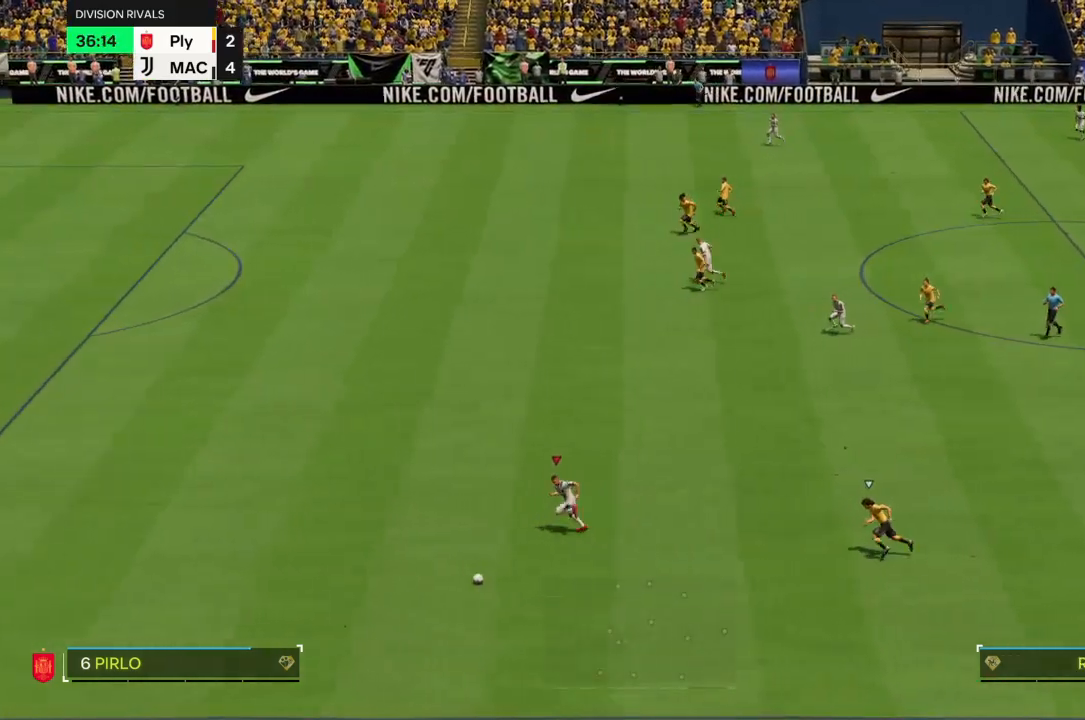
{"buttons": ["R2"], "left_stick": "up-left", "right_stick": "center", "events": []}
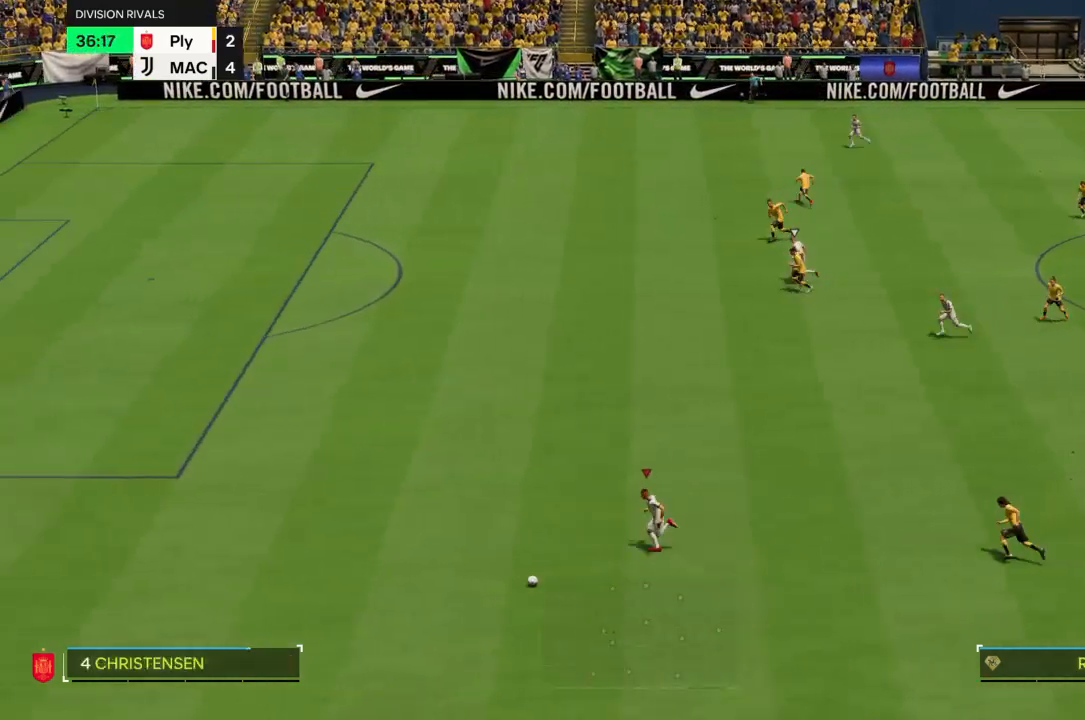
{"buttons": ["R2"], "left_stick": "up-left", "right_stick": "center", "events": []}
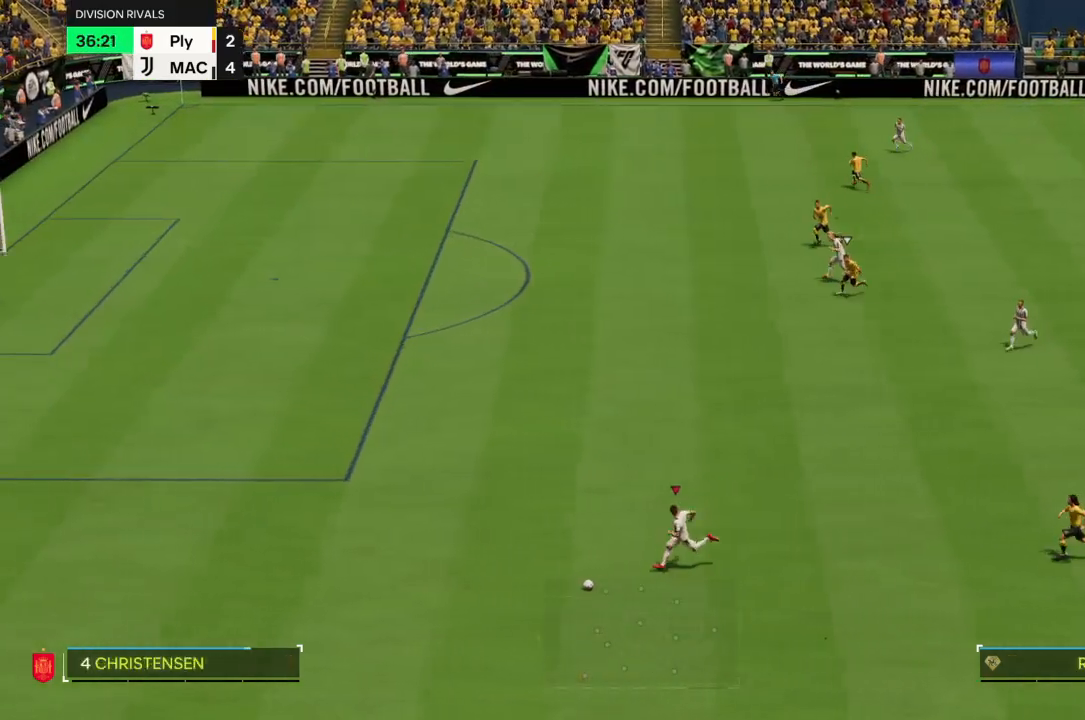
{"buttons": ["R2"], "left_stick": "up-left", "right_stick": "center", "events": []}
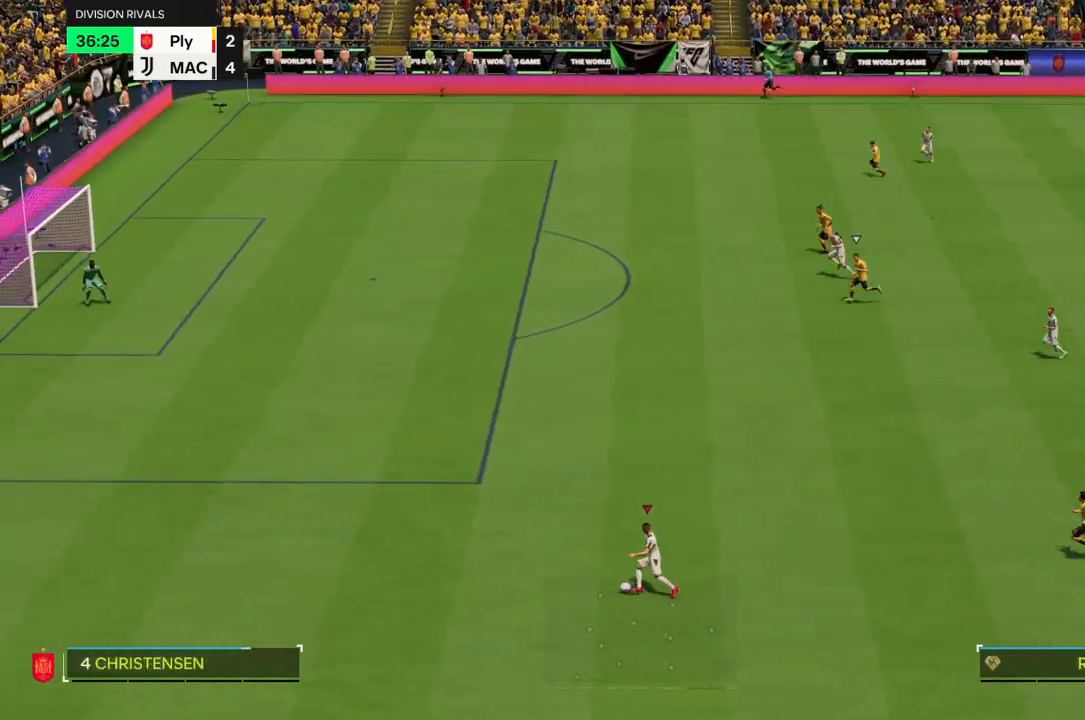
{"buttons": ["SQUARE", "R2"], "left_stick": "up-left", "right_stick": "center", "events": [[501, "SQUARE", "down"]]}
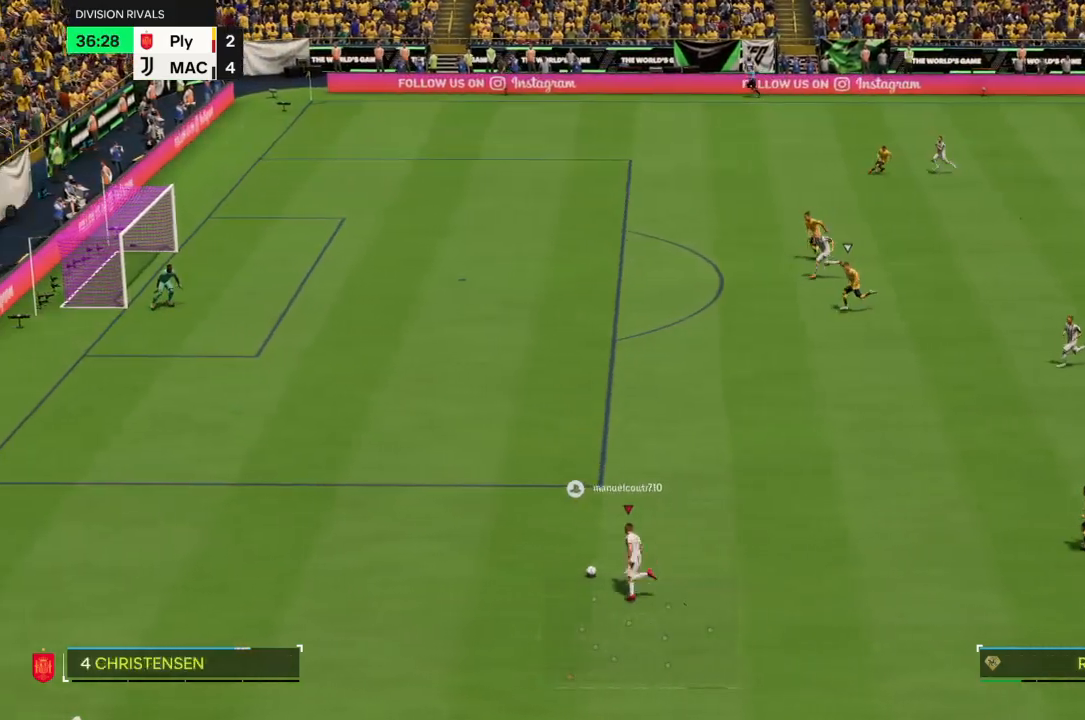
{"buttons": [], "left_stick": "up-left", "right_stick": "center", "events": [[33, "R2", "up"], [200, "SQUARE", "up"]]}
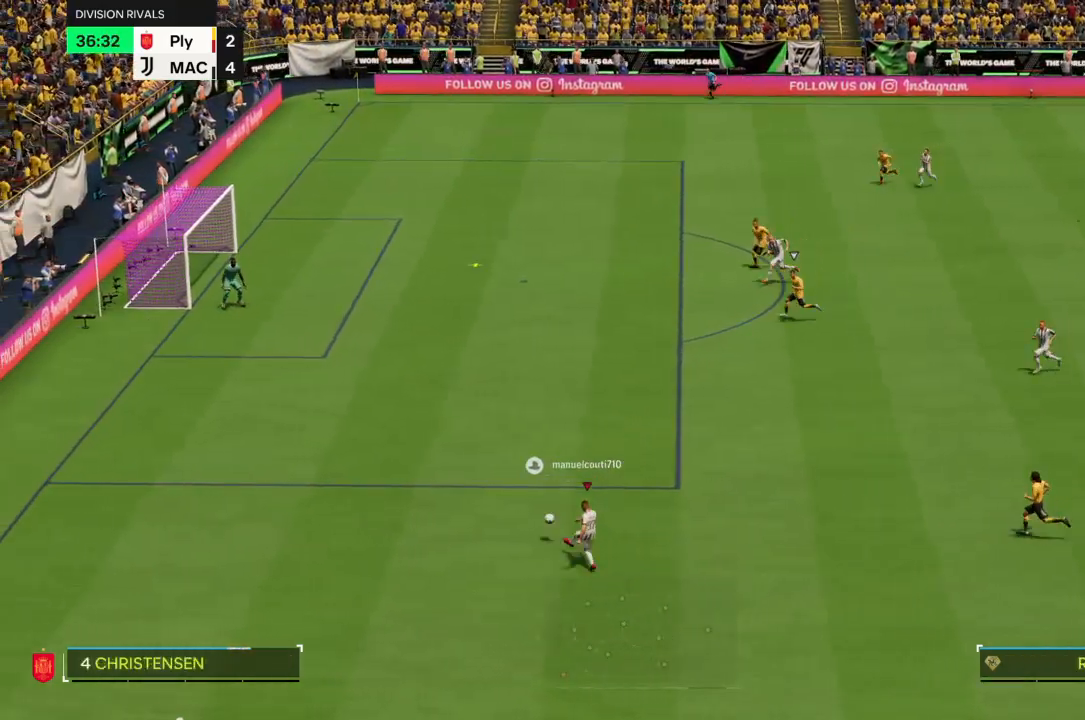
{"buttons": [], "left_stick": "left", "right_stick": "center", "events": [[467, "left_stick", "left"]]}
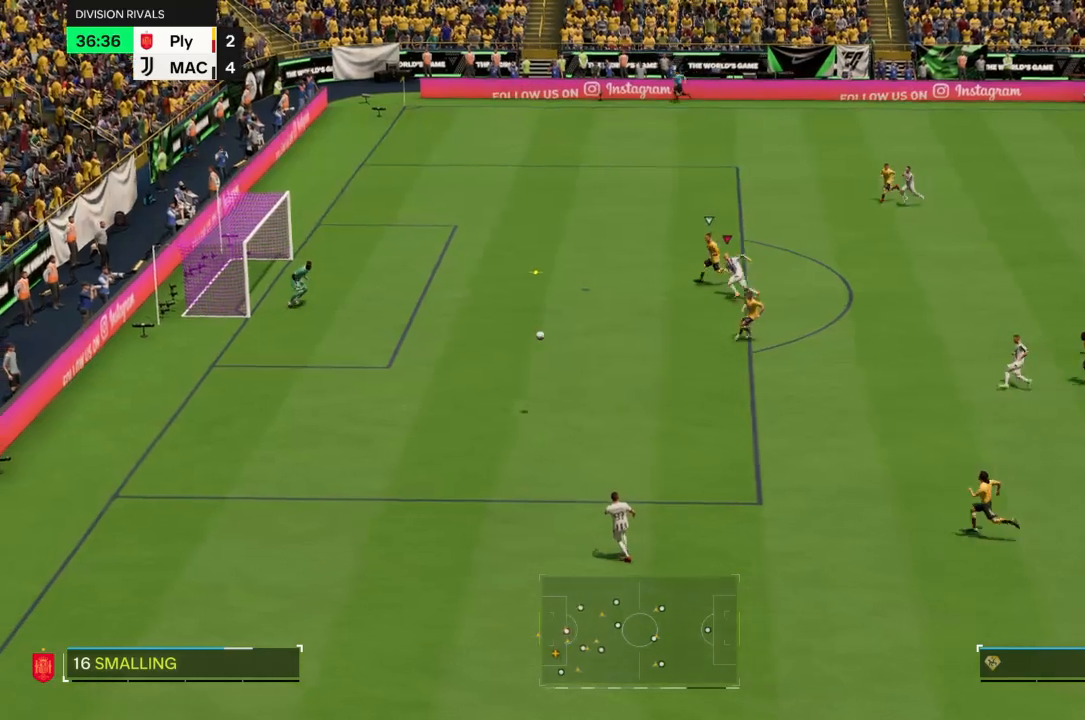
{"buttons": [], "left_stick": "left", "right_stick": "center", "events": [[133, "CIRCLE", "down"], [267, "CIRCLE", "up"]]}
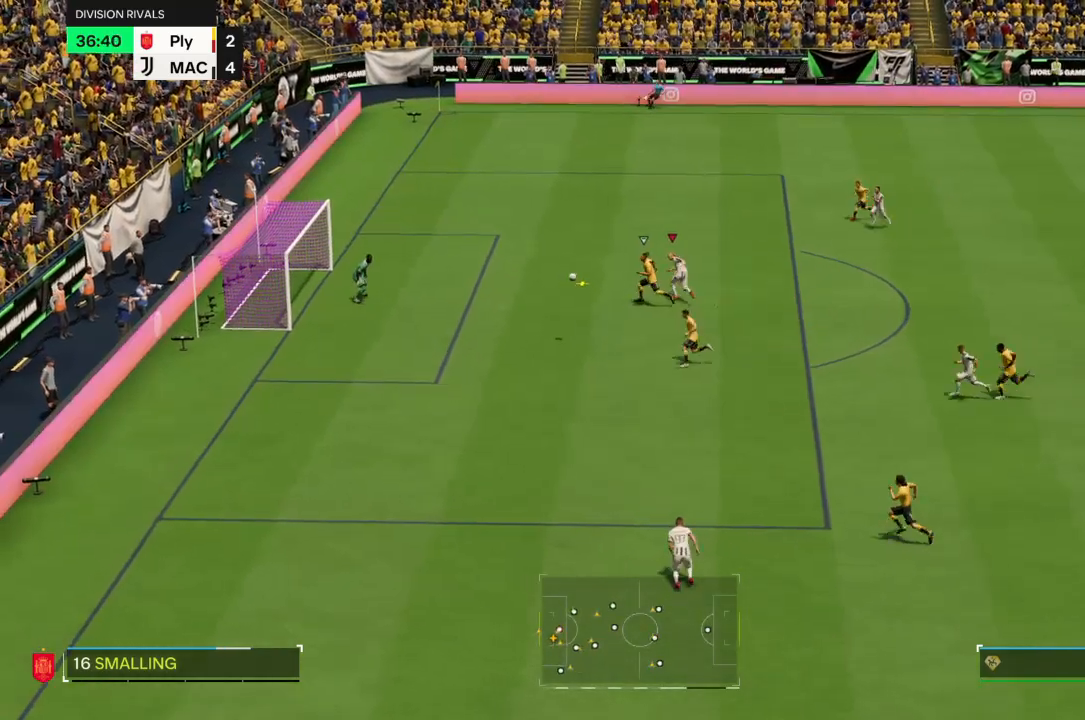
{"buttons": [], "left_stick": "left", "right_stick": "center", "events": []}
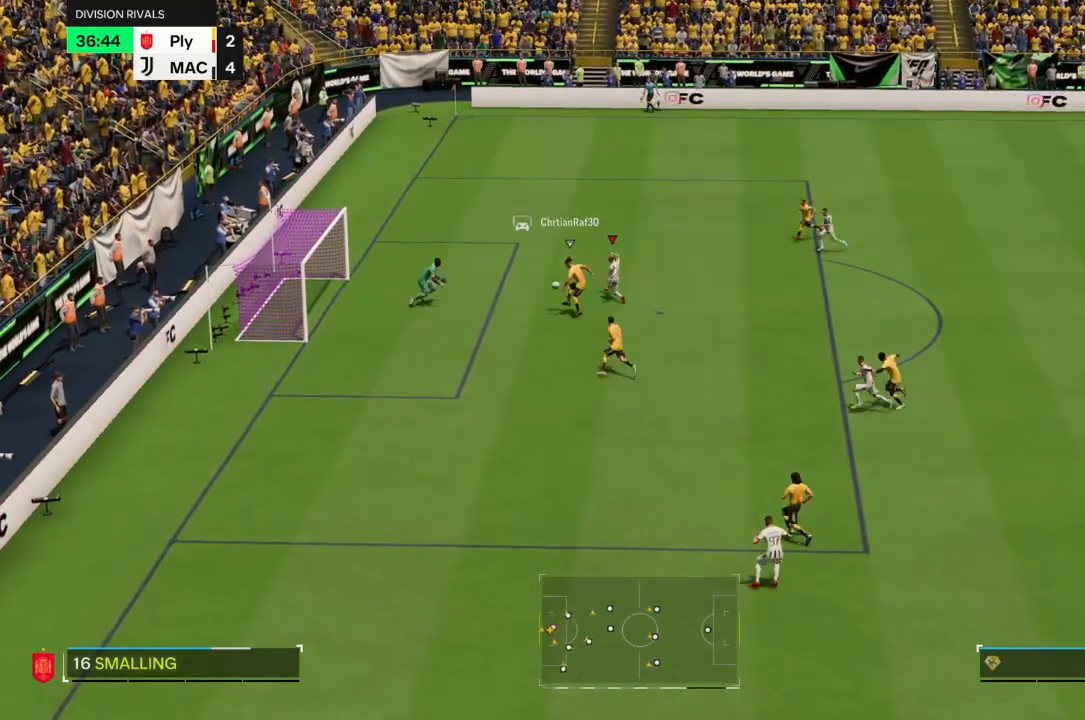
{"buttons": ["CIRCLE"], "left_stick": "down-left", "right_stick": "center", "events": [[334, "left_stick", "down-left"], [467, "CIRCLE", "down"]]}
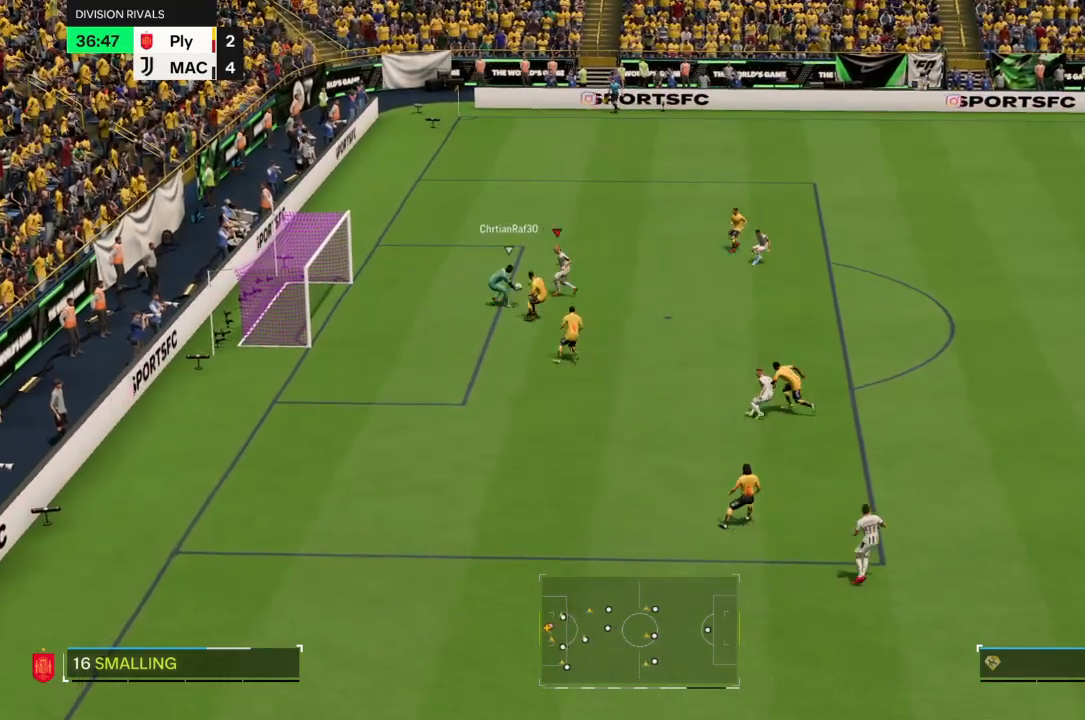
{"buttons": [], "left_stick": "center", "right_stick": "center", "events": [[34, "left_stick", "left"], [67, "CIRCLE", "up"], [334, "CIRCLE", "down"], [401, "CIRCLE", "up"], [434, "left_stick", "center"]]}
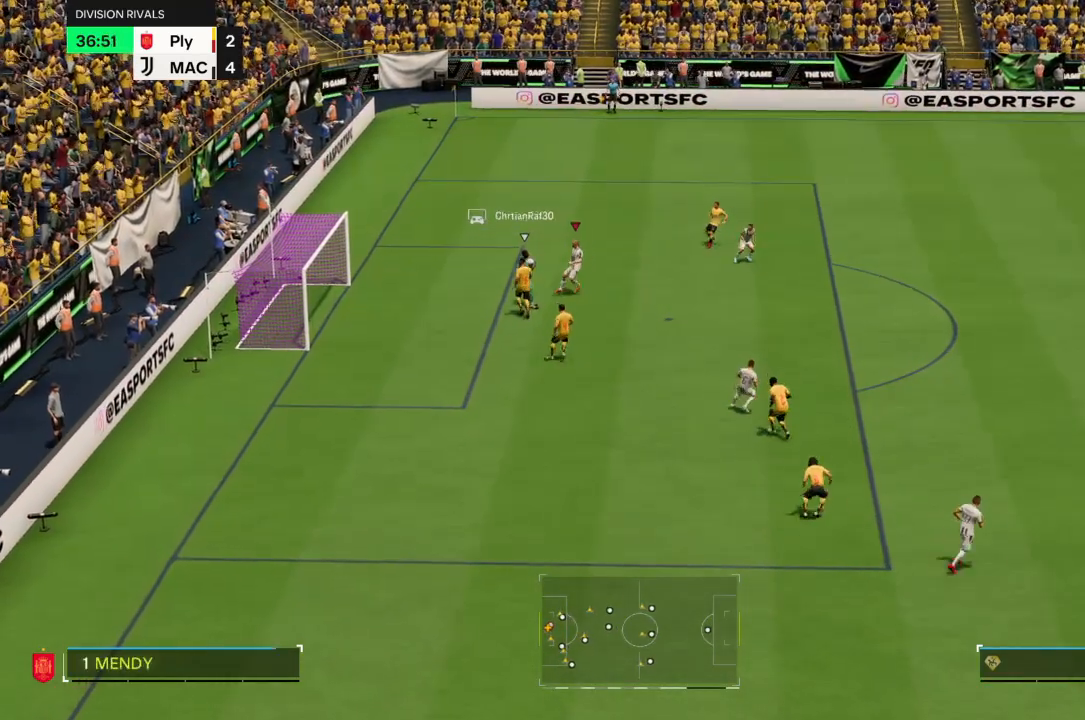
{"buttons": [], "left_stick": "down-right", "right_stick": "center", "events": [[167, "left_stick", "down-right"]]}
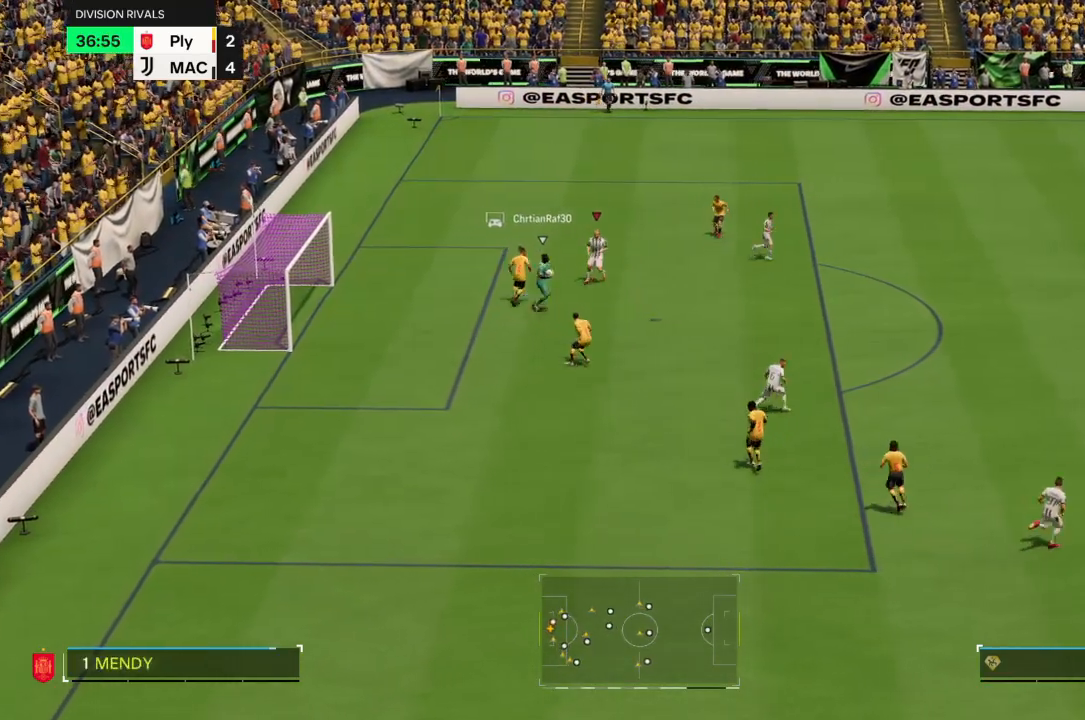
{"buttons": ["R2"], "left_stick": "down-right", "right_stick": "center", "events": [[67, "R2", "down"]]}
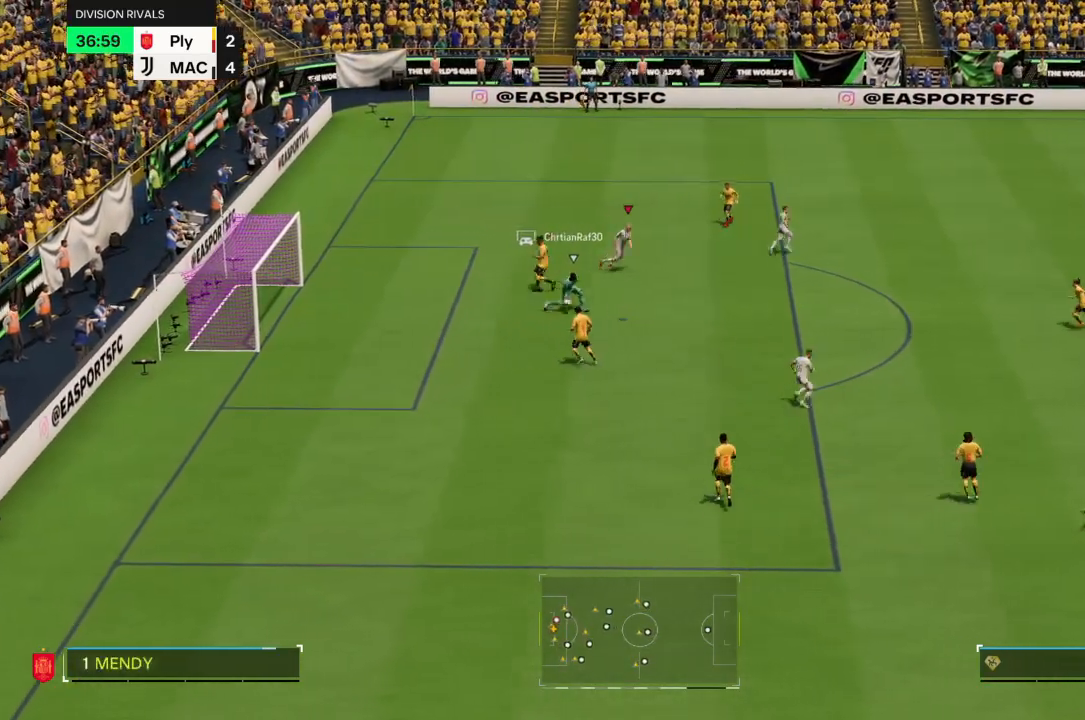
{"buttons": ["R2"], "left_stick": "up-left", "right_stick": "center", "events": [[167, "left_stick", "down"], [468, "left_stick", "up-left"]]}
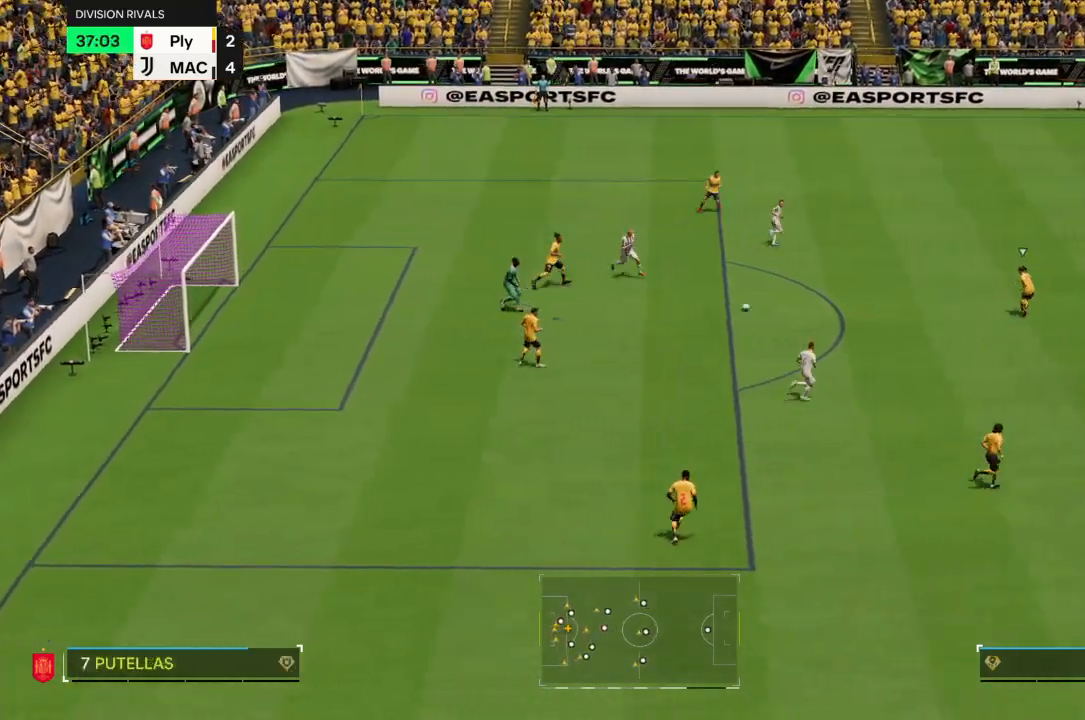
{"buttons": ["CROSS", "R2"], "left_stick": "up-left", "right_stick": "center", "events": [[367, "CROSS", "down"]]}
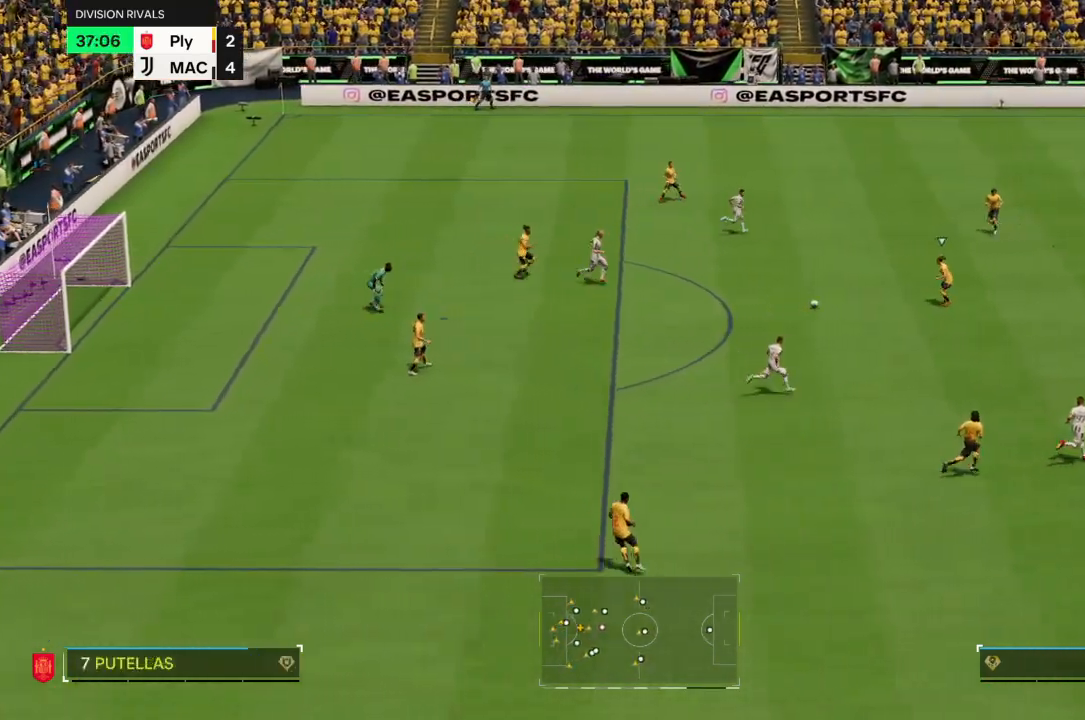
{"buttons": ["CROSS"], "left_stick": "left", "right_stick": "center", "events": [[67, "left_stick", "left"], [334, "R2", "up"]]}
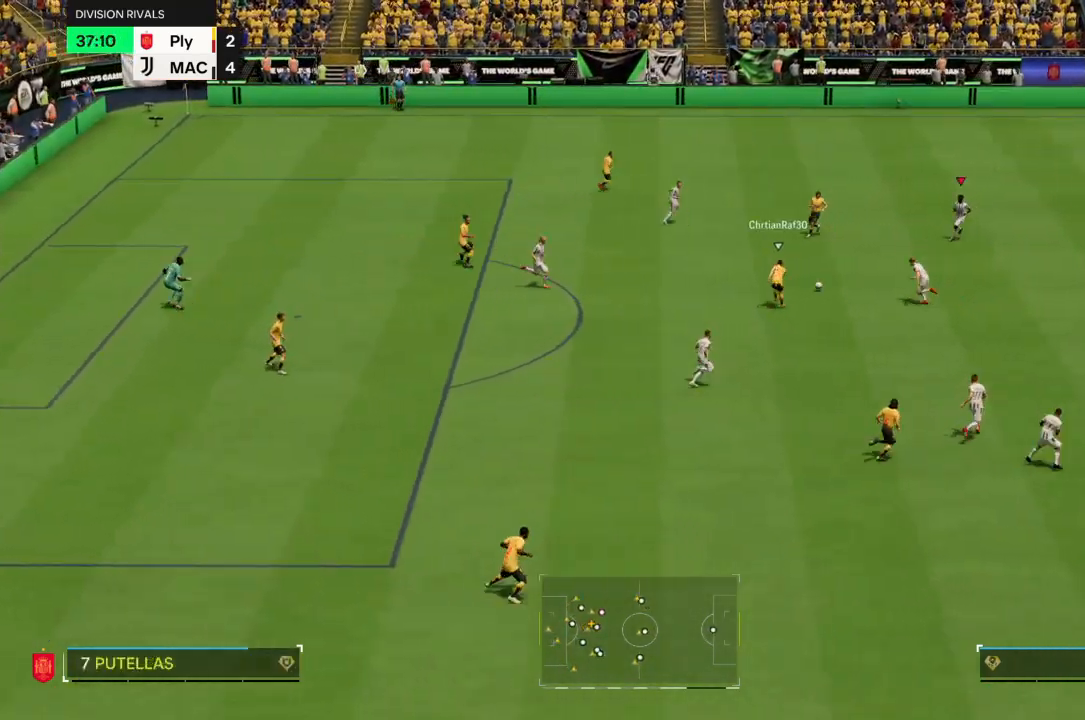
{"buttons": [], "left_stick": "up-left", "right_stick": "center", "events": [[167, "CROSS", "up"], [200, "L2", "down"], [267, "left_stick", "up-left"], [300, "CIRCLE", "down"], [400, "CIRCLE", "up"], [467, "L2", "up"]]}
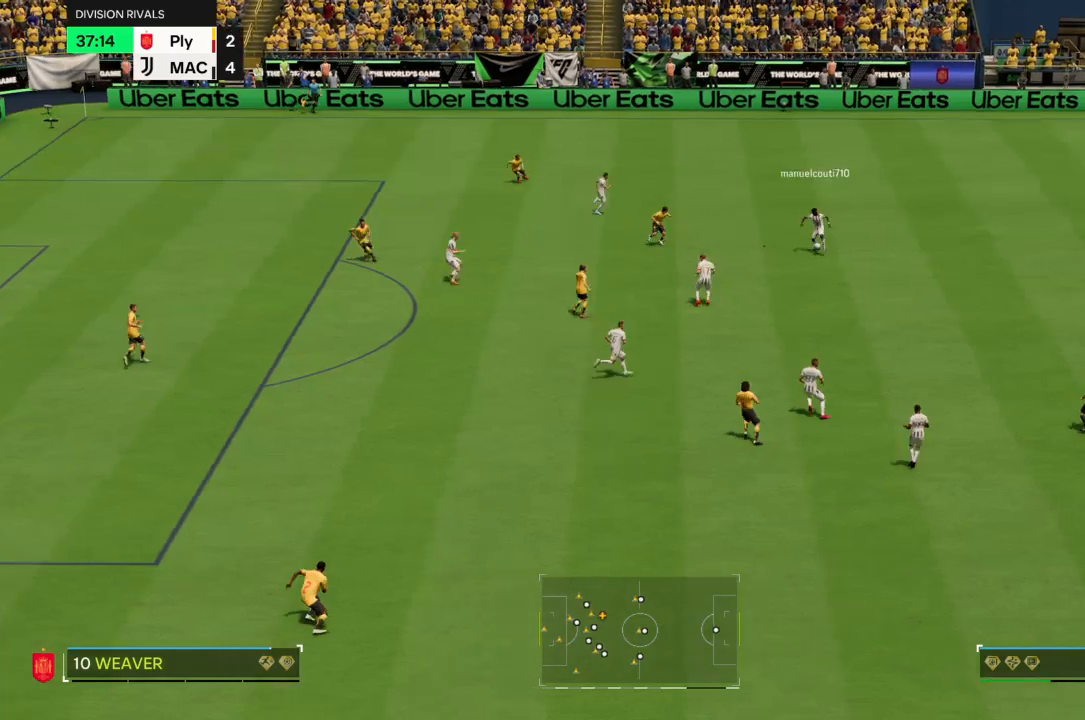
{"buttons": [], "left_stick": "down-left", "right_stick": "center", "events": [[34, "left_stick", "down-left"], [234, "SQUARE", "down"], [334, "SQUARE", "up"]]}
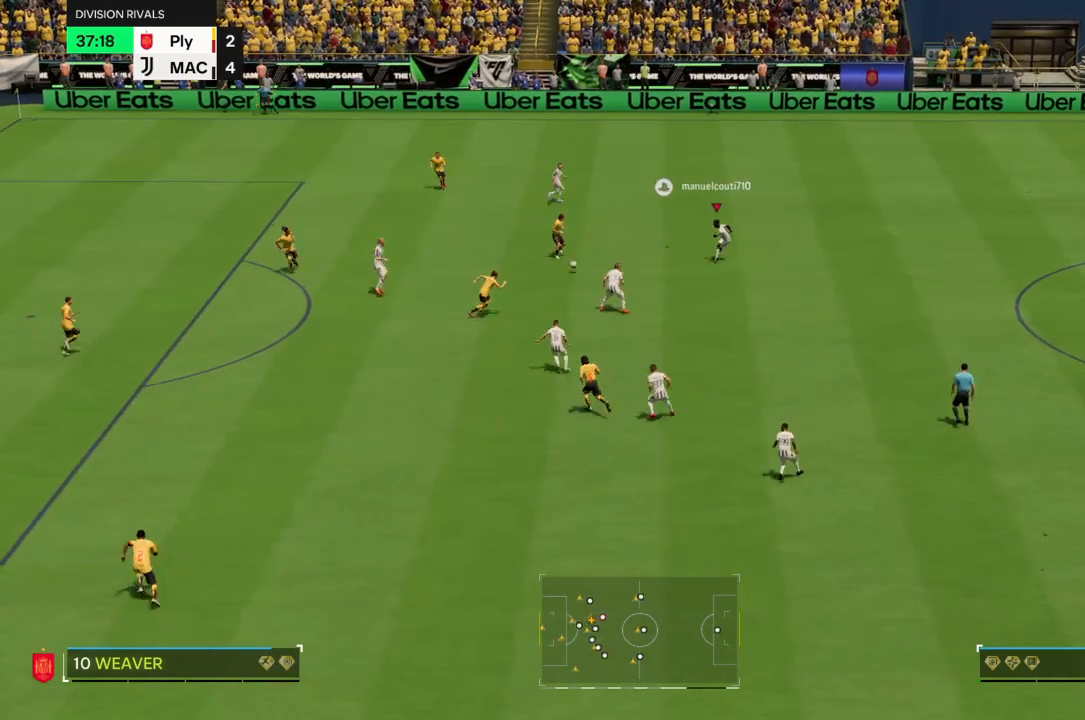
{"buttons": [], "left_stick": "down-left", "right_stick": "center", "events": []}